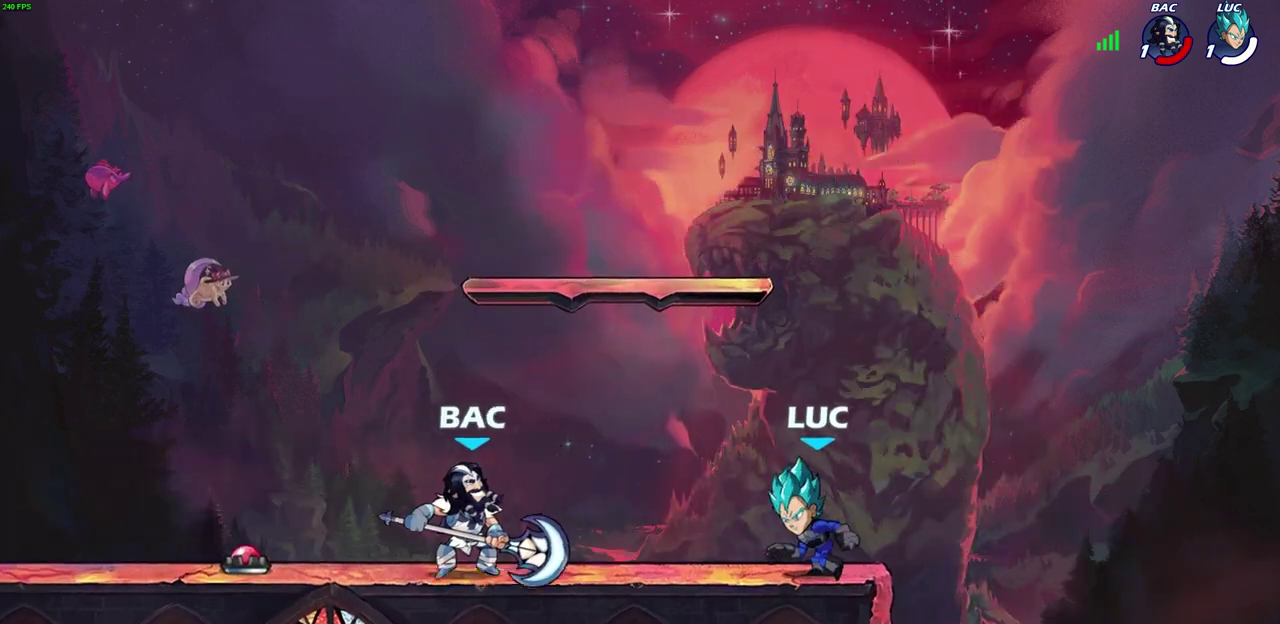
Gameplay with a controller (PlayStation layout); each line is a JSON object with the inputs held at the frame after it (dt_ms = milliseconds from this image to that frame). "events" lists button and stick changes between this image and that frame as [ms after this image, input, new state], when the widget could be followed in between. Not read: L1 R1 R3 right_stick.
{"dt_ms": 300, "buttons": ["CIRCLE", "R2"], "left_stick": "down-left", "events": [[200, "left_stick", "down-left"], [250, "R2", "down"], [267, "CIRCLE", "down"]]}
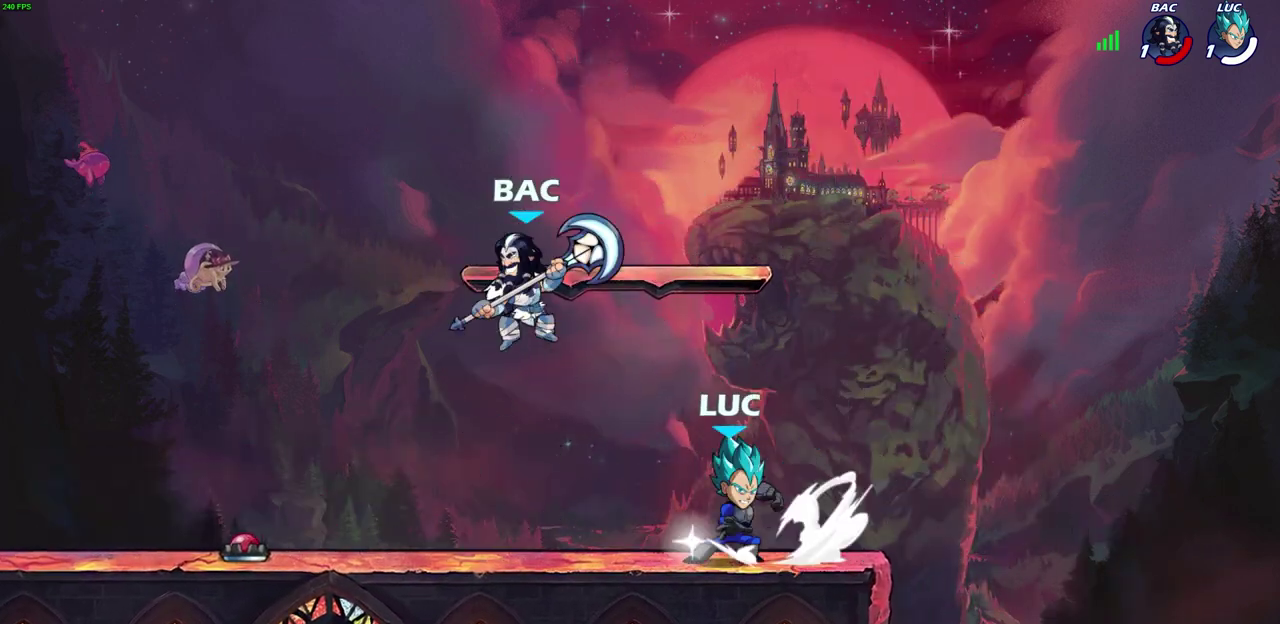
{"dt_ms": 400, "buttons": [], "left_stick": "center", "events": [[17, "left_stick", "center"], [50, "CIRCLE", "up"], [50, "R2", "up"]]}
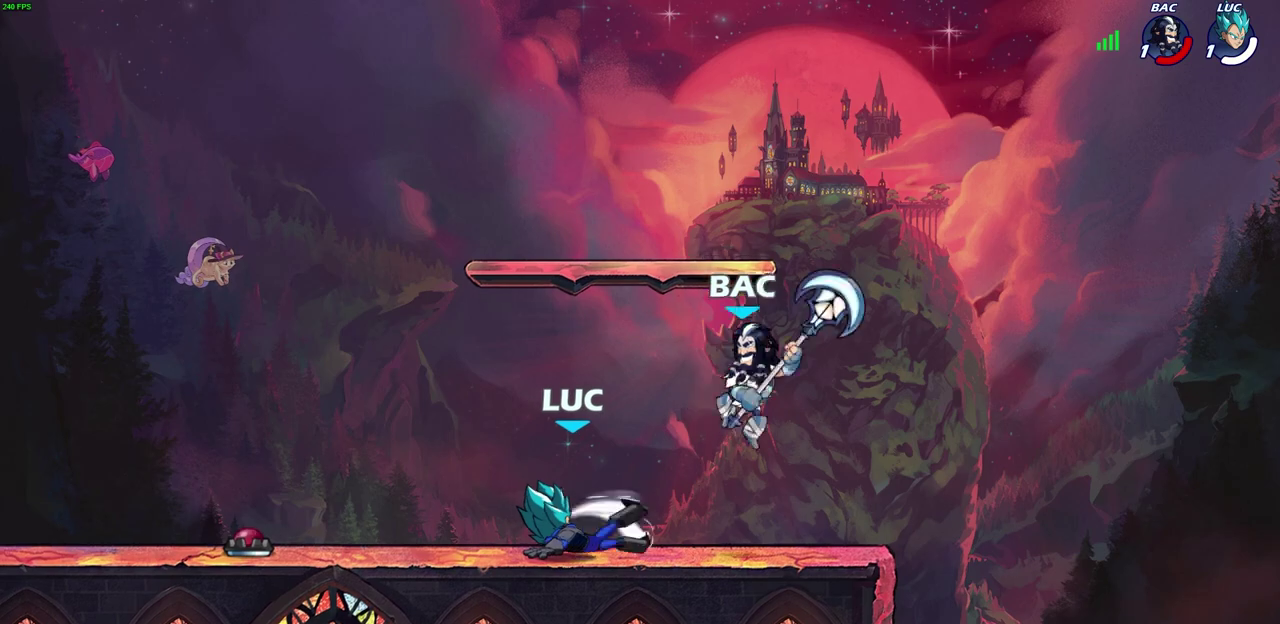
{"dt_ms": 600, "buttons": ["CROSS"], "left_stick": "up-left", "events": [[283, "left_stick", "left"], [433, "CROSS", "down"], [483, "CROSS", "up"], [483, "left_stick", "up-right"], [533, "left_stick", "up"], [550, "CROSS", "down"], [583, "left_stick", "up-left"]]}
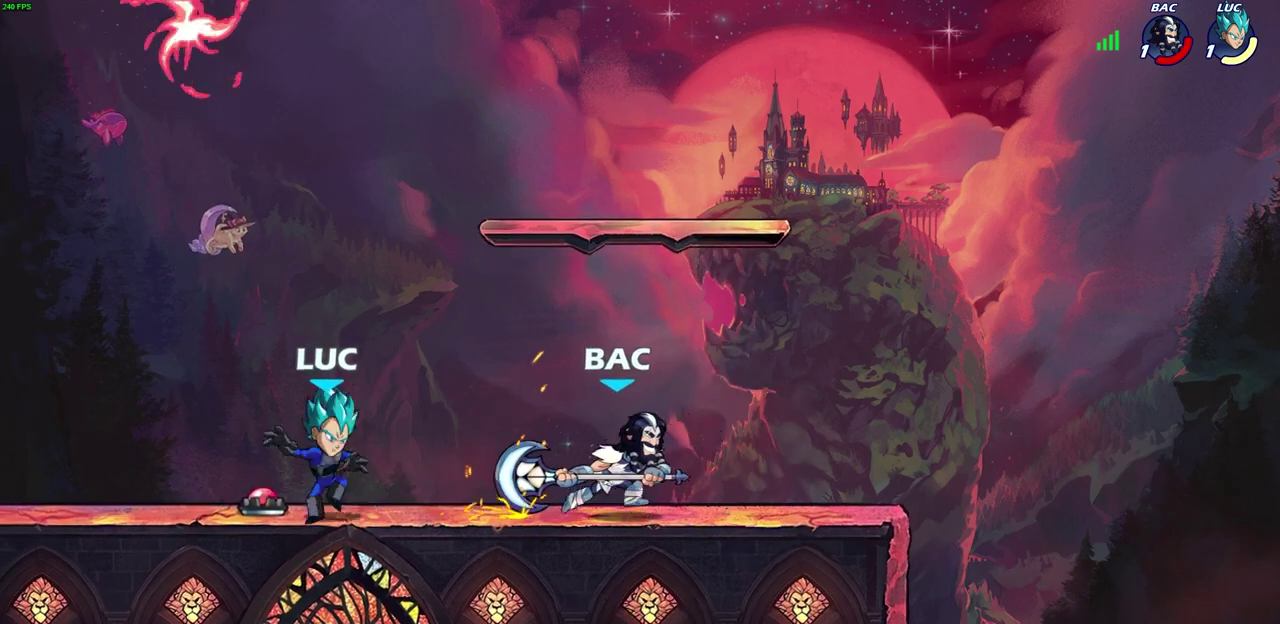
{"dt_ms": 700, "buttons": [], "left_stick": "down-left", "events": [[150, "CROSS", "up"], [200, "CROSS", "down"], [333, "CROSS", "up"], [383, "left_stick", "up-right"], [483, "left_stick", "left"], [550, "left_stick", "down-left"]]}
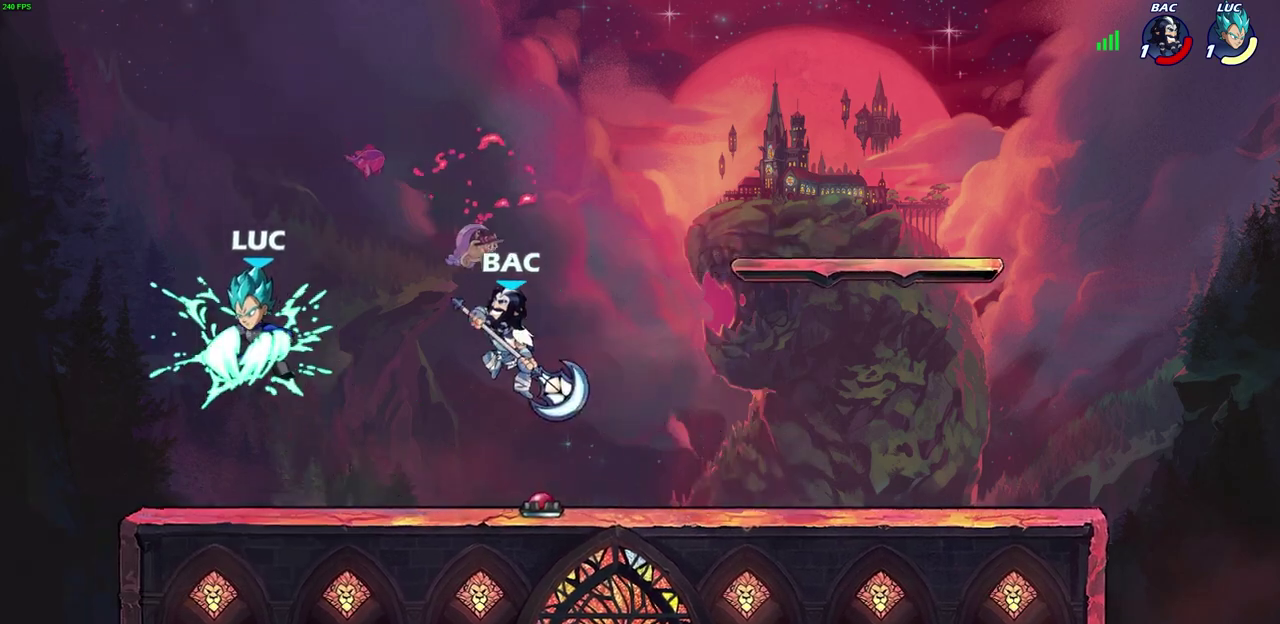
{"dt_ms": 300, "buttons": ["SQUARE"], "left_stick": "right", "events": [[83, "left_stick", "down-right"], [167, "left_stick", "right"], [233, "SQUARE", "down"]]}
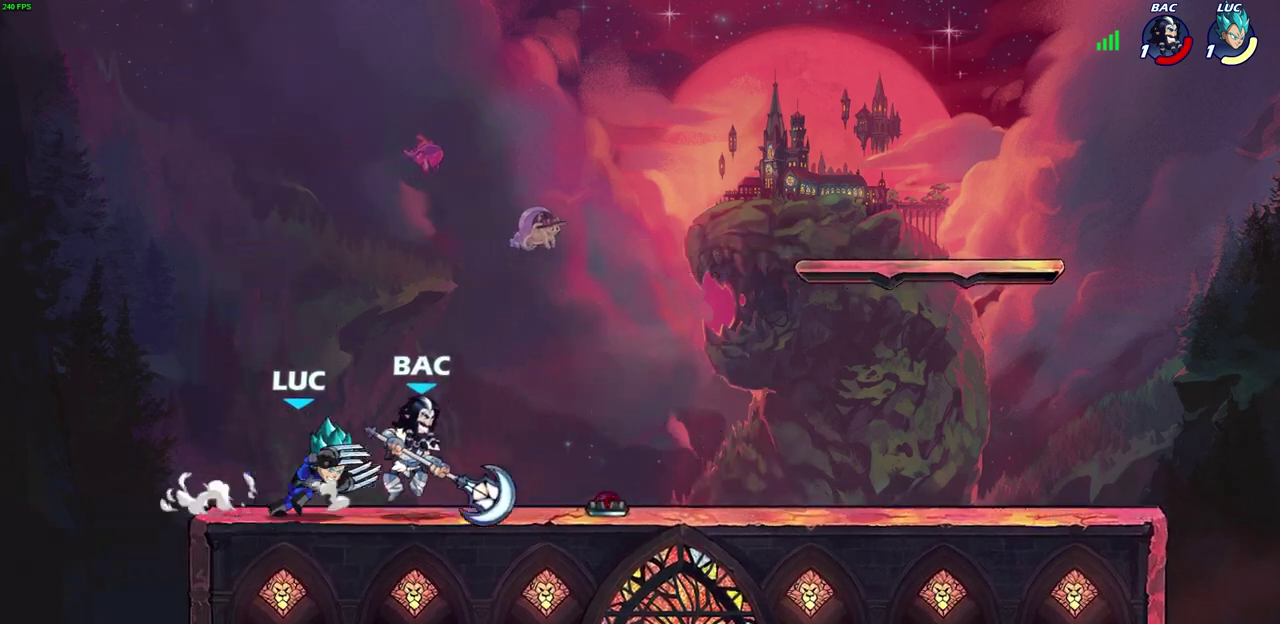
{"dt_ms": 400, "buttons": [], "left_stick": "left", "events": [[33, "left_stick", "center"], [50, "SQUARE", "up"], [250, "left_stick", "left"]]}
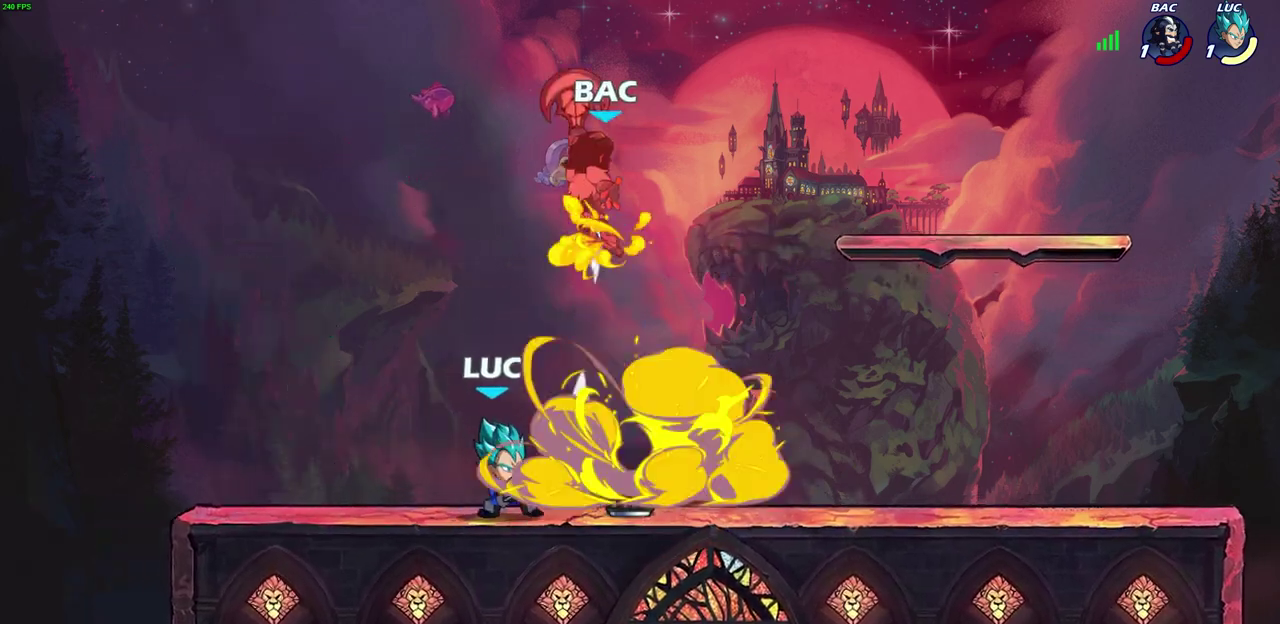
{"dt_ms": 600, "buttons": [], "left_stick": "center", "events": [[267, "left_stick", "right"], [383, "left_stick", "up-right"], [450, "left_stick", "center"]]}
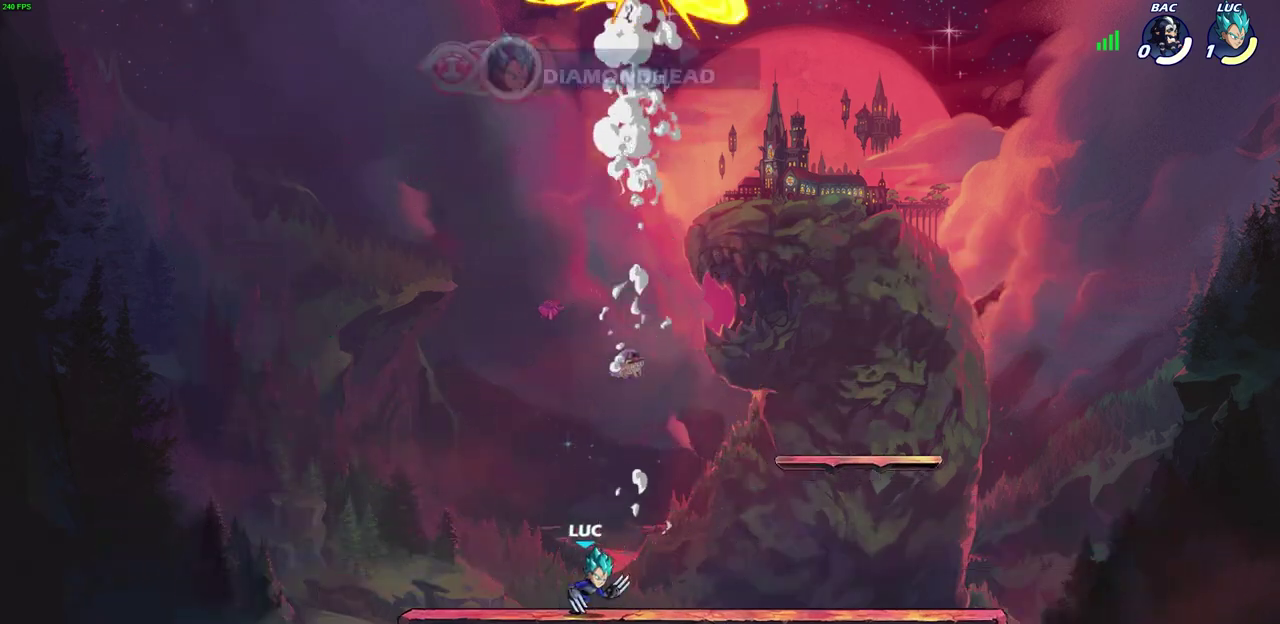
{"dt_ms": 700, "buttons": [], "left_stick": "center", "events": []}
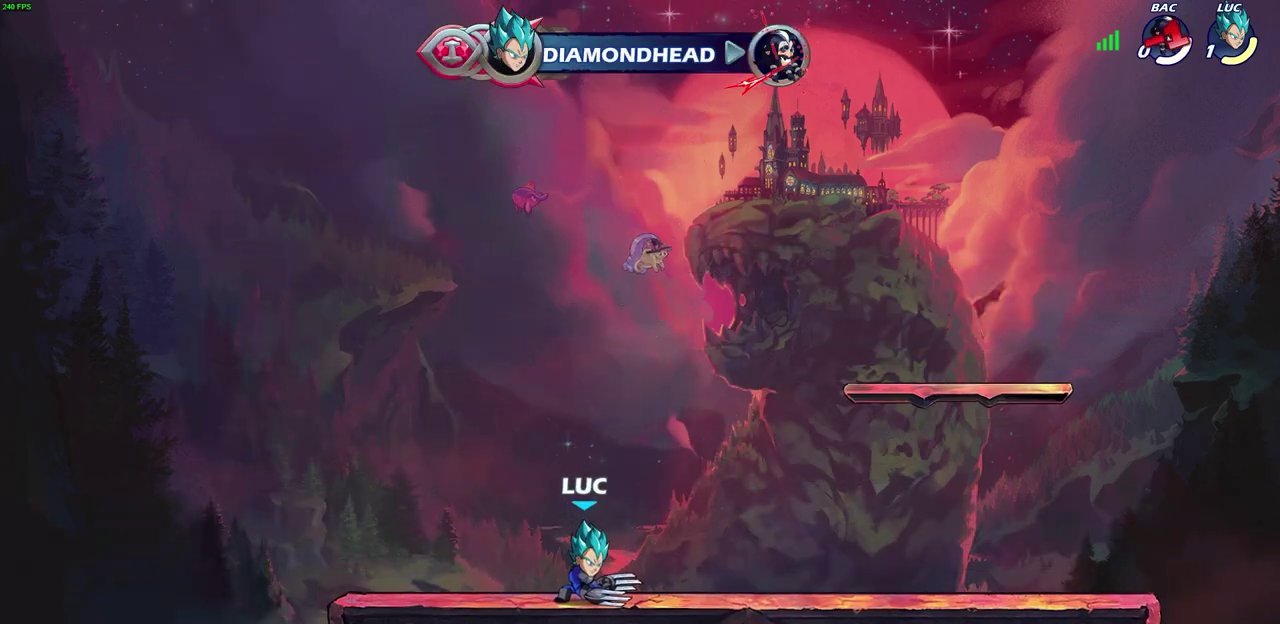
{"dt_ms": 300, "buttons": [], "left_stick": "center", "events": []}
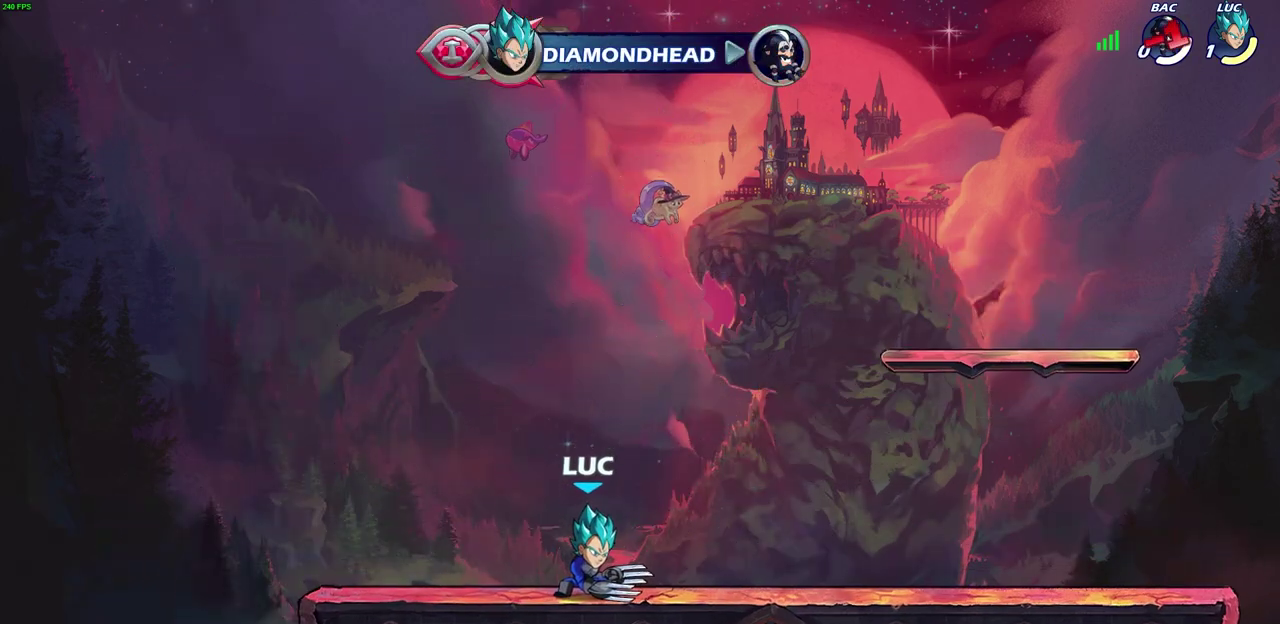
{"dt_ms": 300, "buttons": [], "left_stick": "center", "events": []}
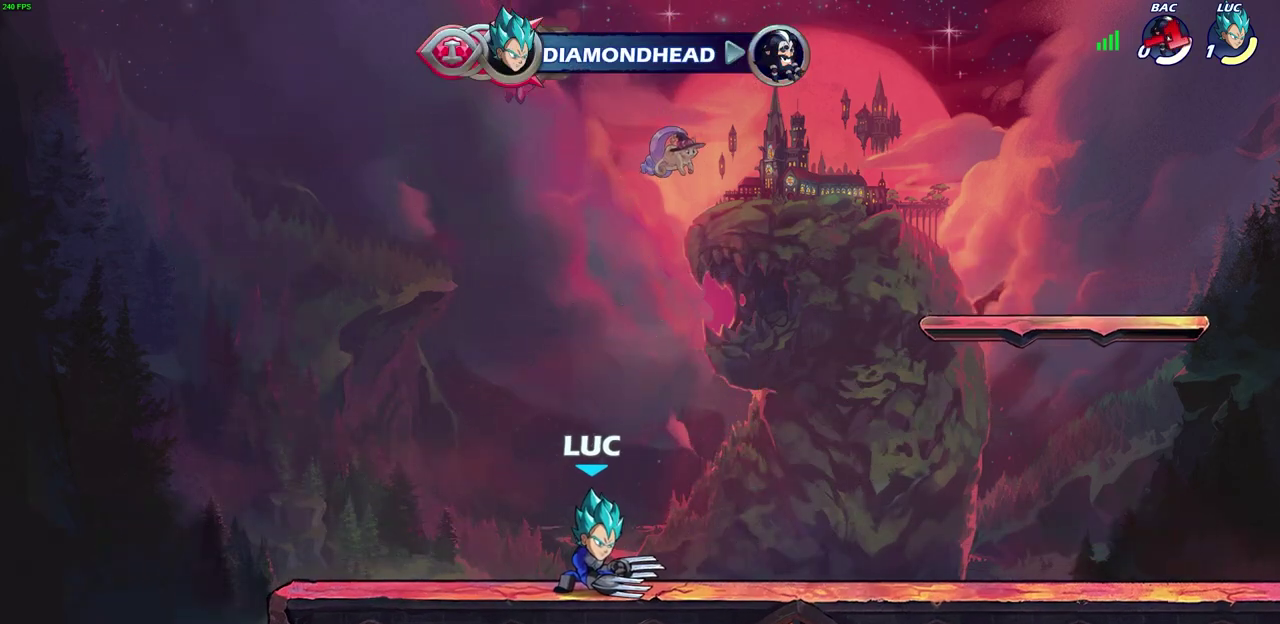
{"dt_ms": 700, "buttons": [], "left_stick": "center", "events": []}
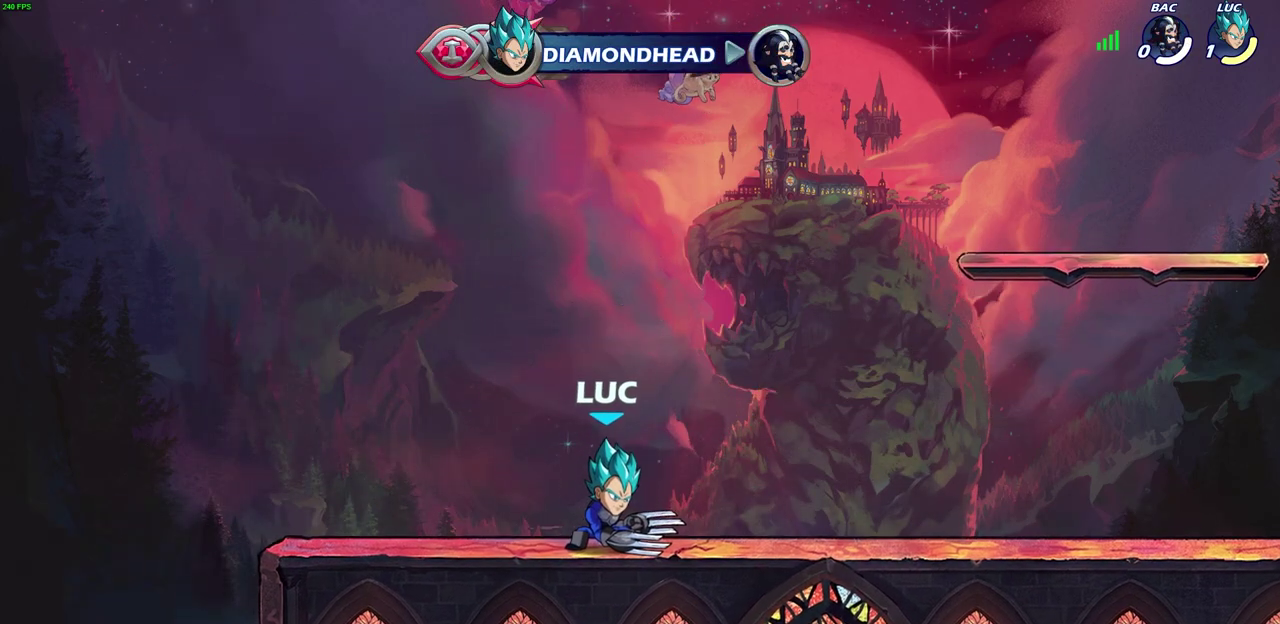
{"dt_ms": 500, "buttons": [], "left_stick": "center", "events": []}
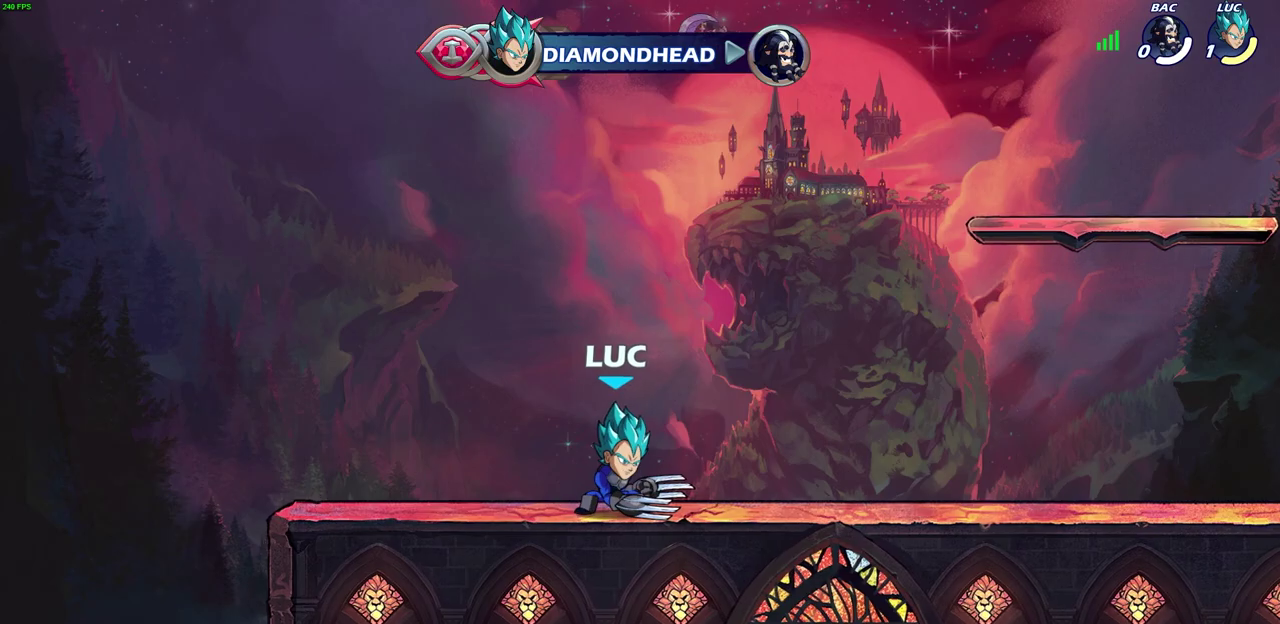
{"dt_ms": 300, "buttons": [], "left_stick": "center", "events": []}
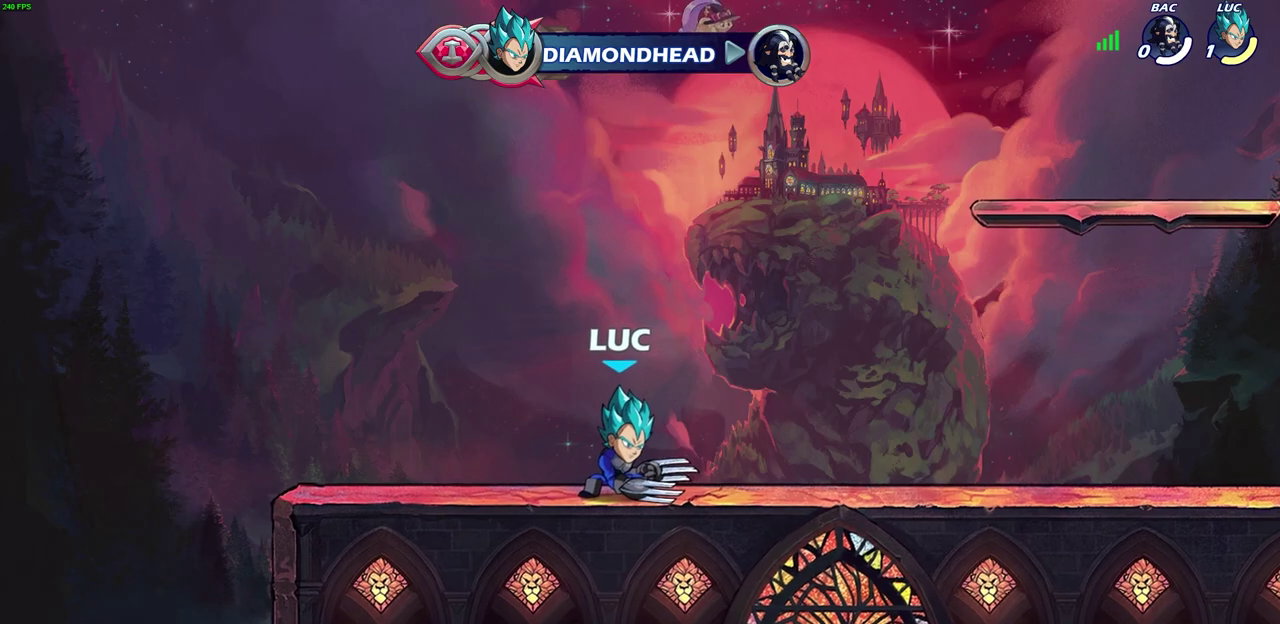
{"dt_ms": 700, "buttons": [], "left_stick": "center", "events": []}
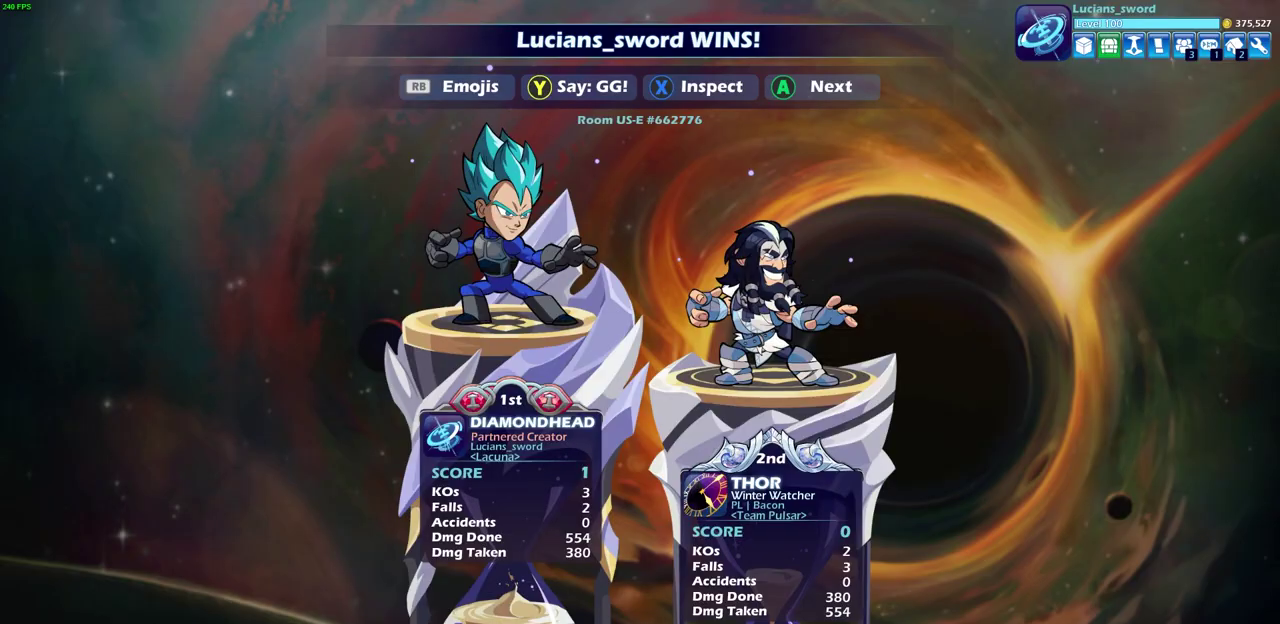
{"dt_ms": 500, "buttons": ["CIRCLE"], "left_stick": "center", "events": [[417, "CIRCLE", "down"]]}
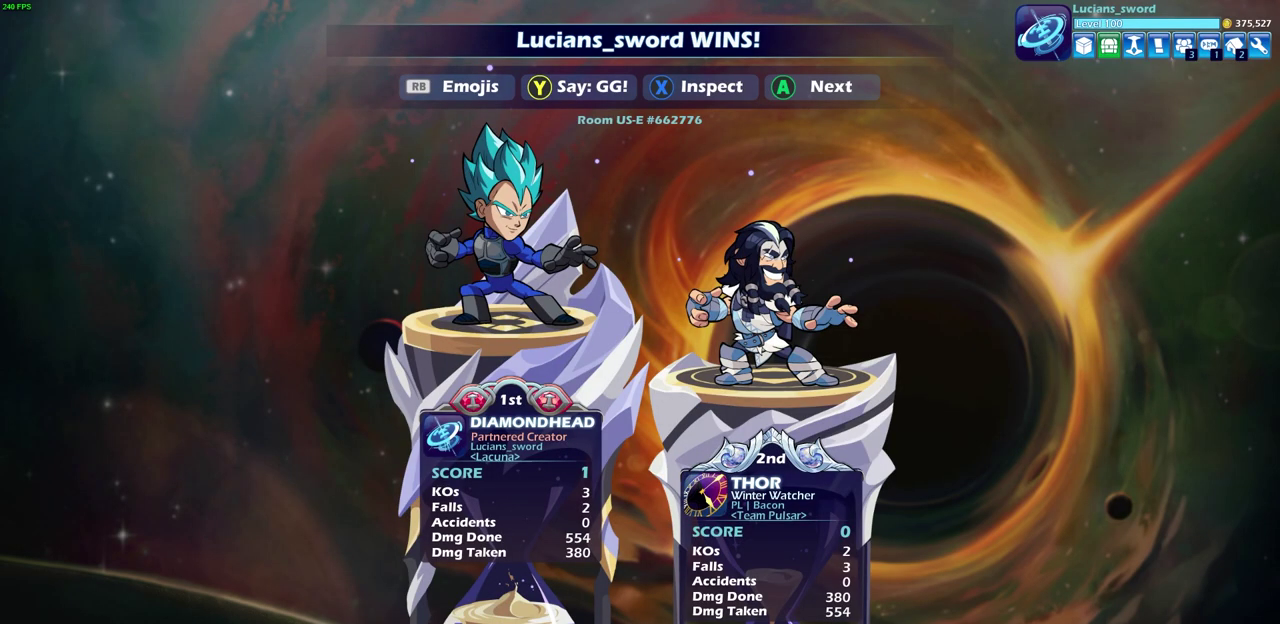
{"dt_ms": 500, "buttons": [], "left_stick": "center", "events": [[183, "CIRCLE", "up"]]}